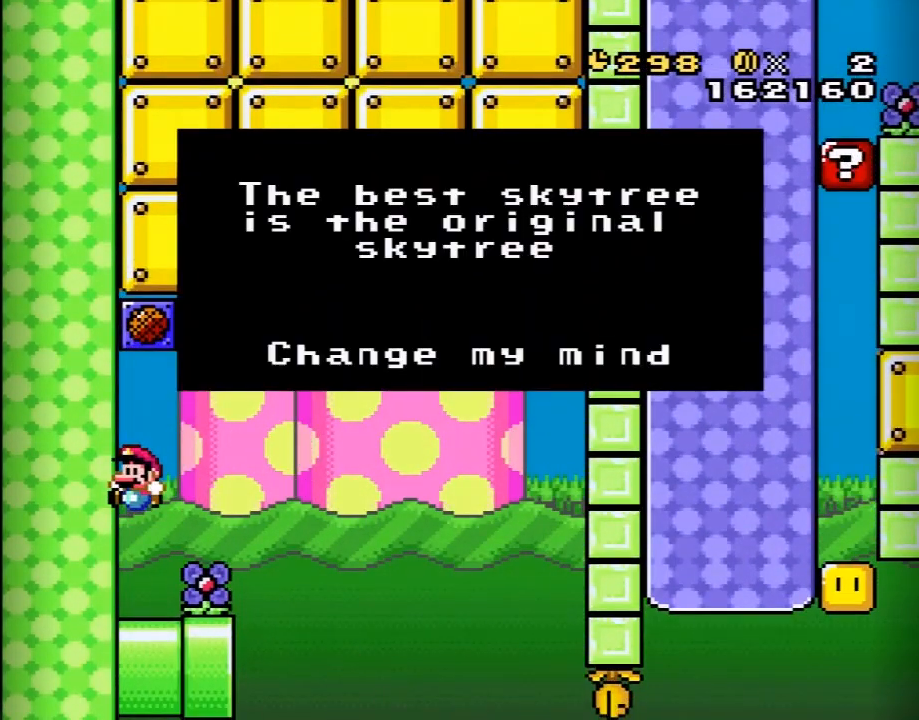
Gameplay with a controller (Nintendo layout); each line is a JSON object with the inputs held at the frame after it. "events" lists button and stick changes between this image and that frame as [ms after this image, input, new state], when the widget could be followed in between. Not read: L3 R3.
{"buttons": [], "events": []}
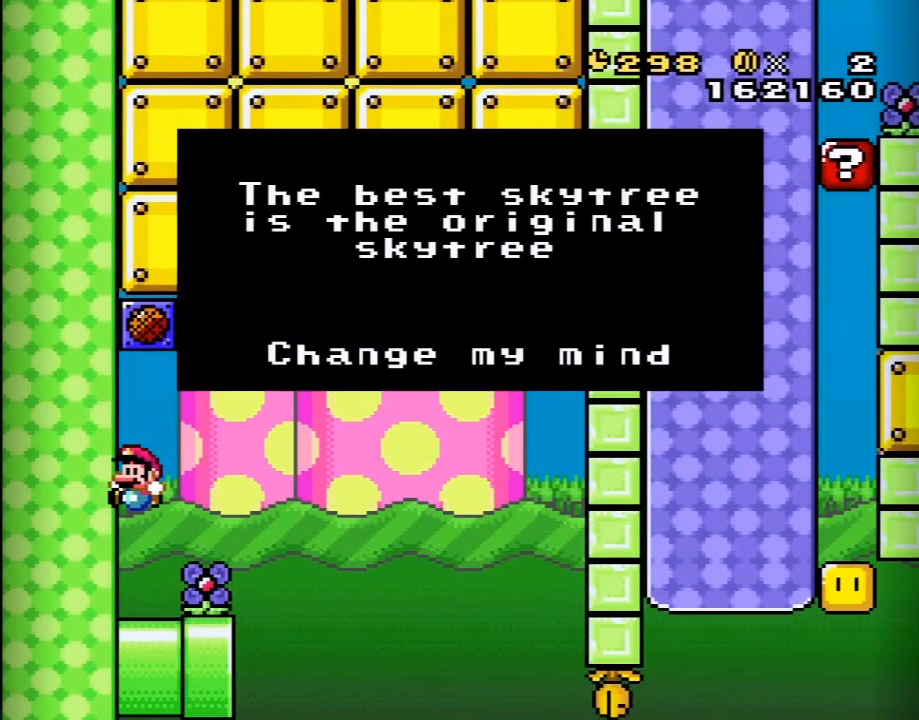
{"buttons": [], "events": []}
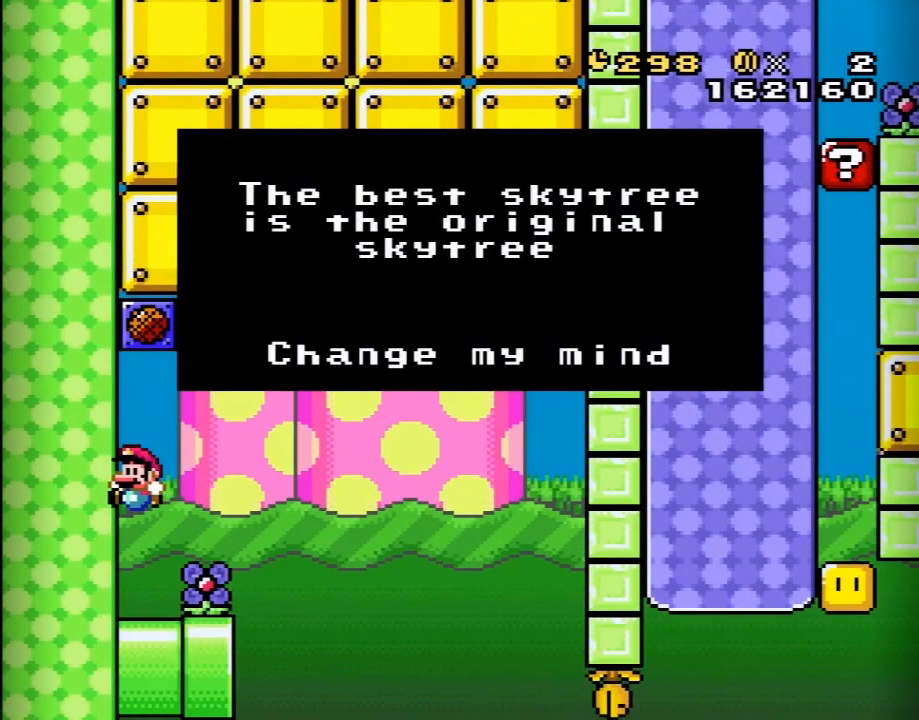
{"buttons": [], "events": []}
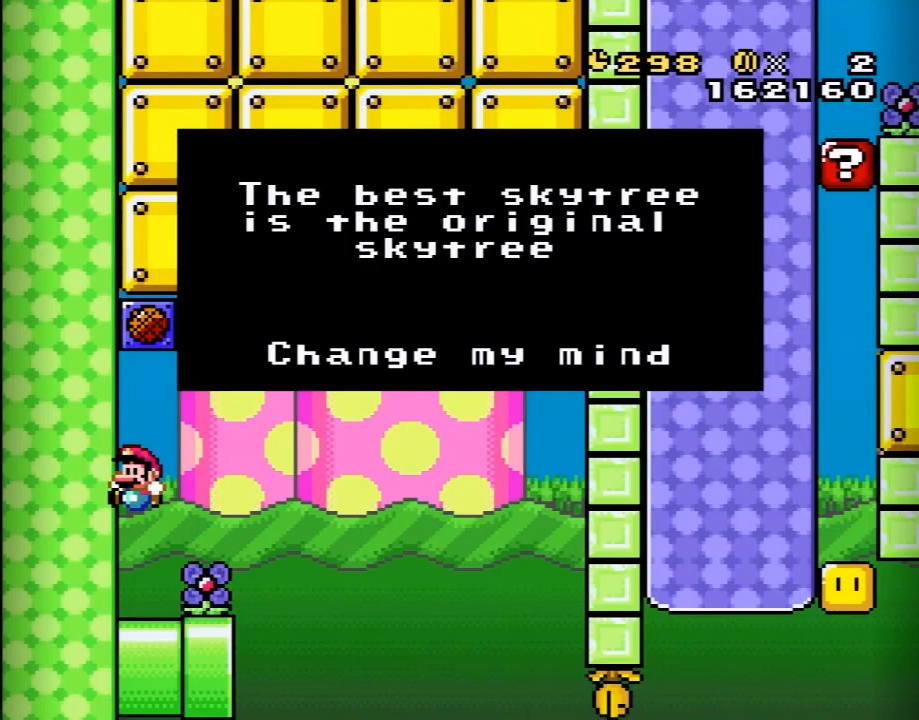
{"buttons": [], "events": []}
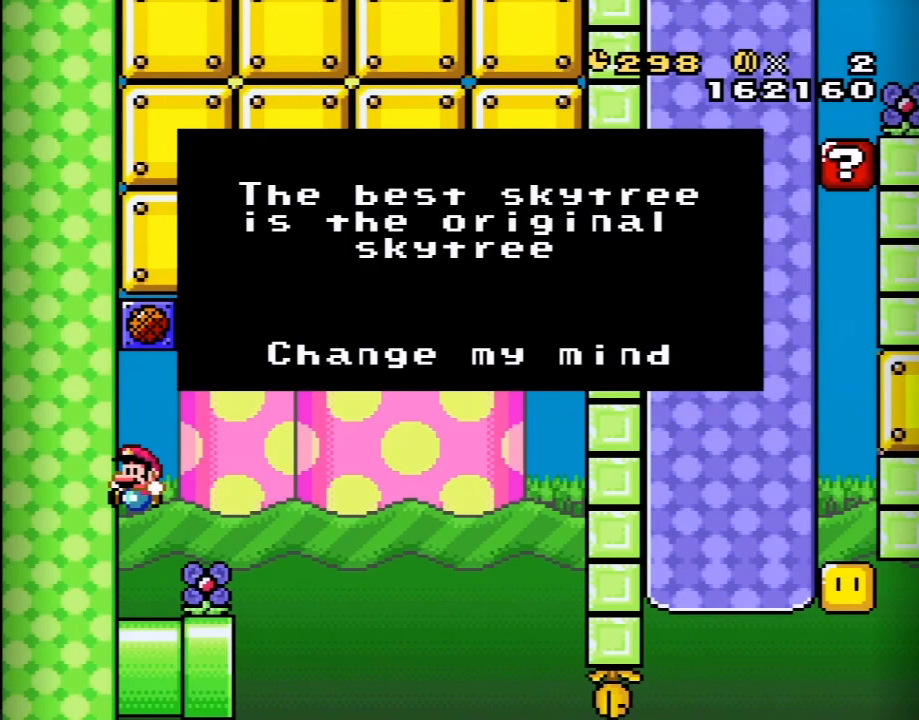
{"buttons": ["A", "DPAD_RIGHT"], "events": [[367, "A", "down"], [500, "DPAD_RIGHT", "down"]]}
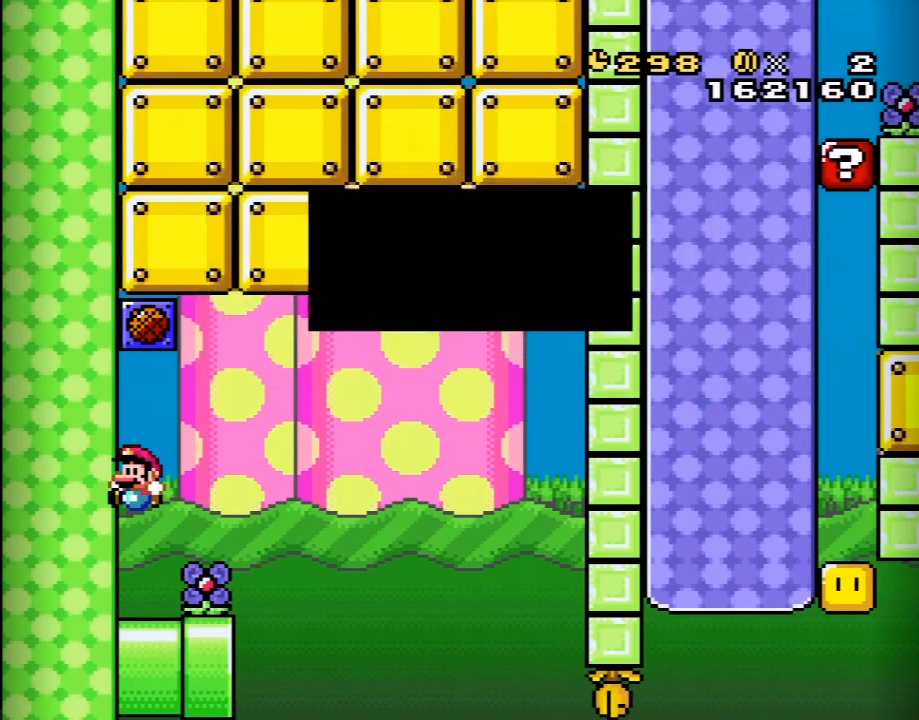
{"buttons": ["Y", "DPAD_RIGHT"], "events": [[17, "A", "up"], [117, "Y", "down"]]}
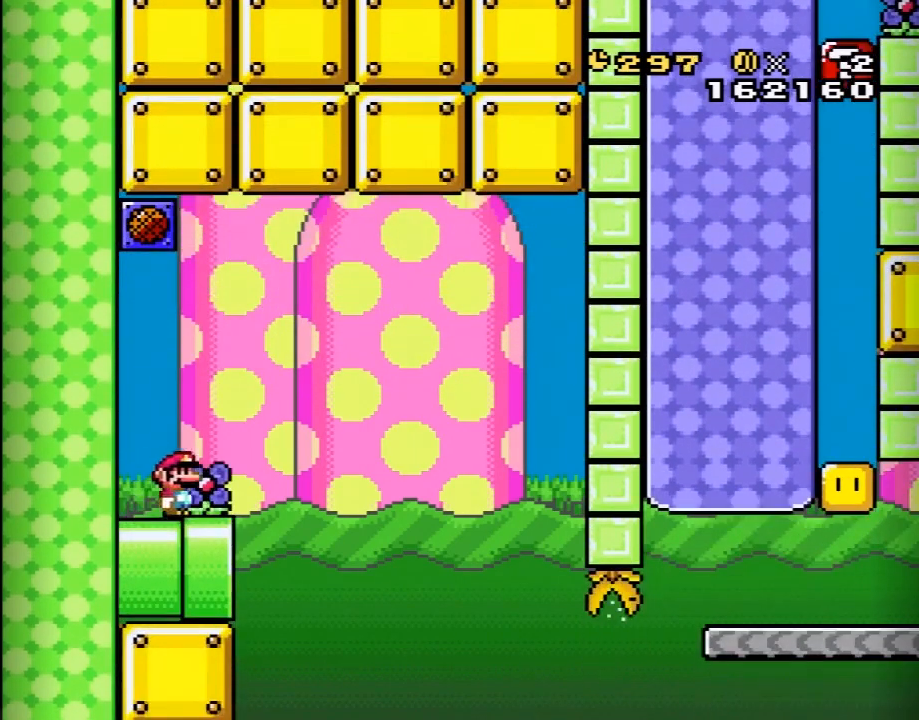
{"buttons": ["DPAD_LEFT"], "events": [[183, "DPAD_RIGHT", "up"], [250, "DPAD_LEFT", "down"], [467, "Y", "up"]]}
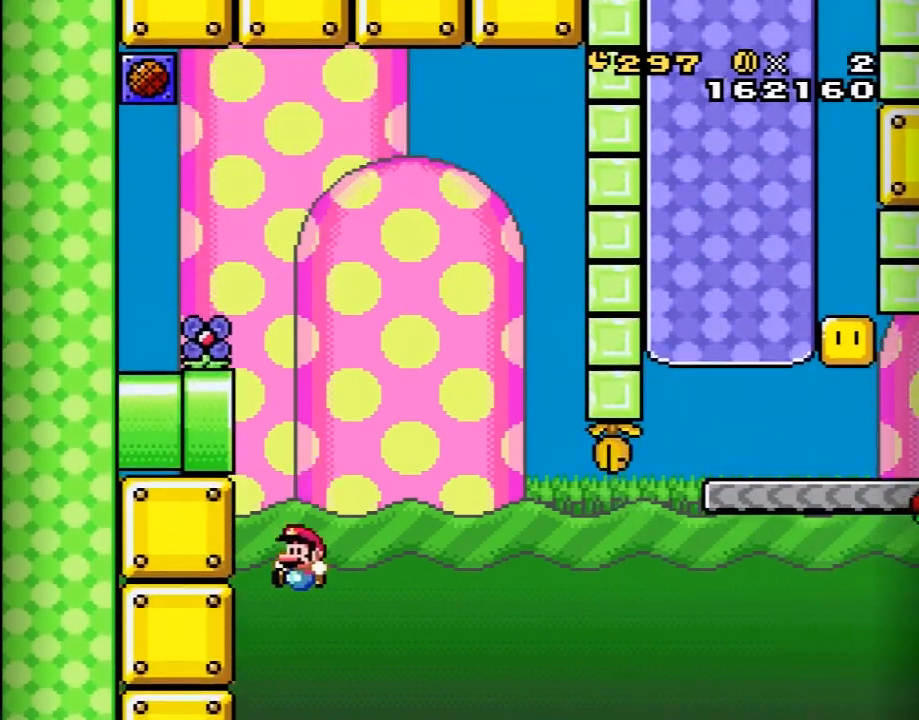
{"buttons": [], "events": [[183, "A", "down"], [183, "DPAD_LEFT", "up"], [283, "A", "up"], [367, "A", "down"], [467, "A", "up"]]}
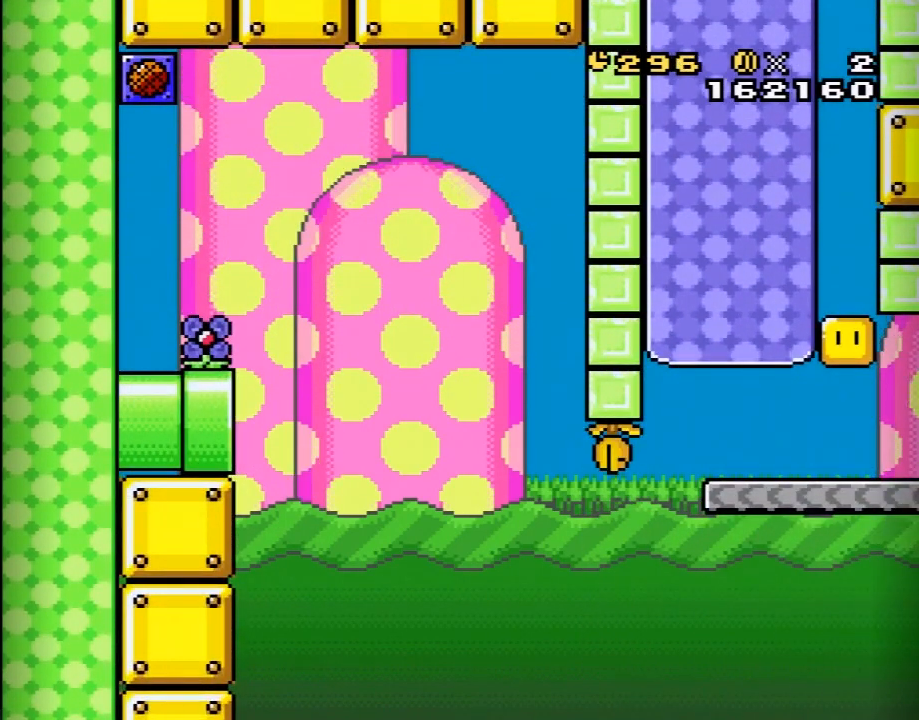
{"buttons": ["B"], "events": [[50, "A", "down"], [117, "A", "up"], [300, "Y", "down"], [467, "B", "down"], [500, "Y", "up"]]}
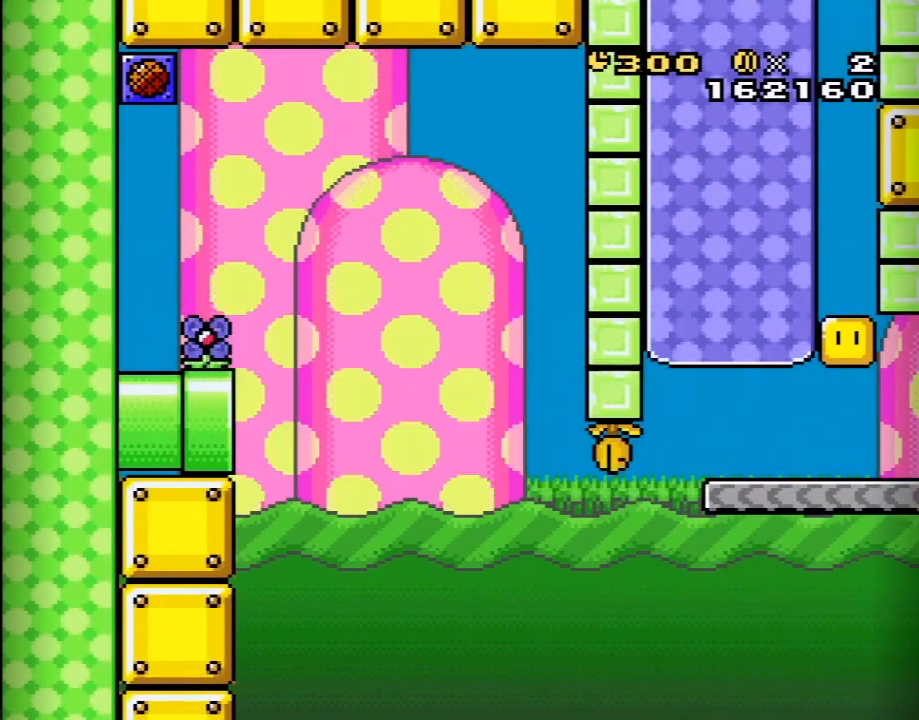
{"buttons": [], "events": [[17, "Y", "down"], [67, "B", "up"], [167, "B", "down"], [283, "B", "up"], [417, "Y", "up"]]}
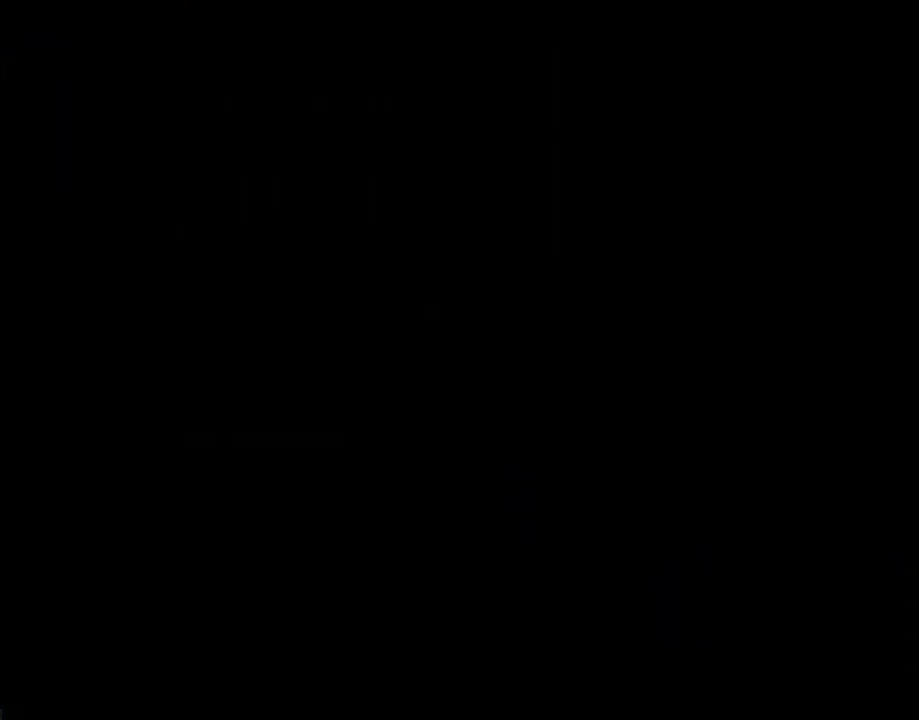
{"buttons": [], "events": []}
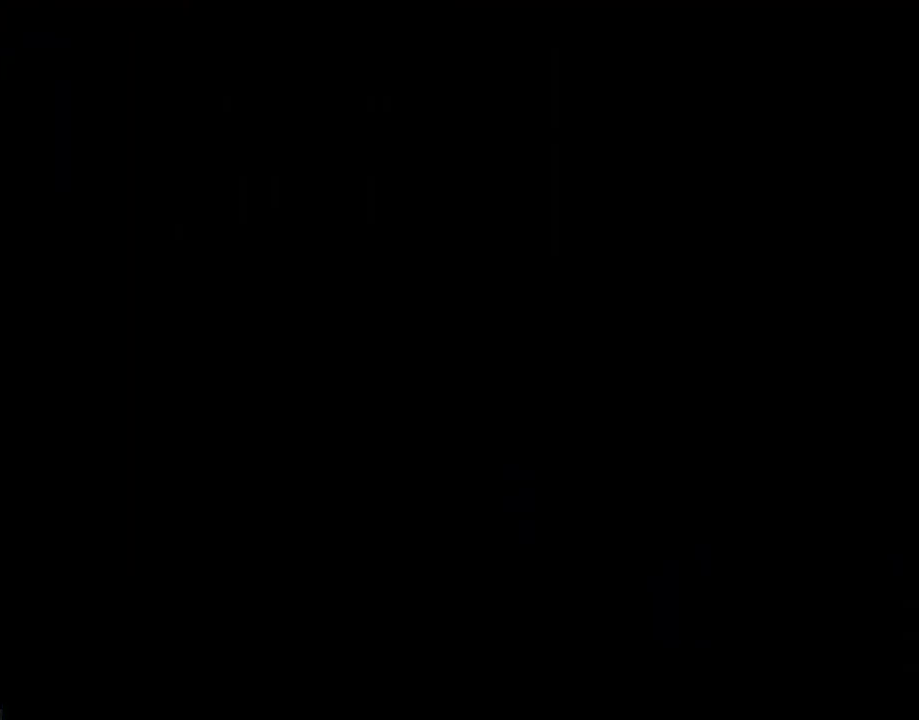
{"buttons": ["B", "Y"], "events": [[317, "Y", "down"], [350, "B", "down"]]}
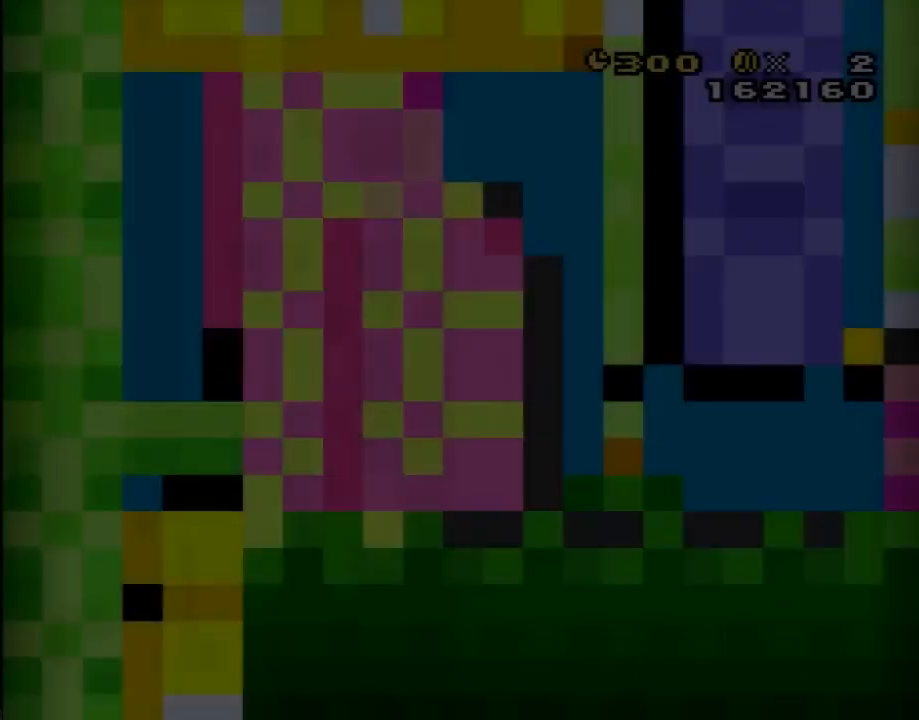
{"buttons": ["B", "Y"], "events": []}
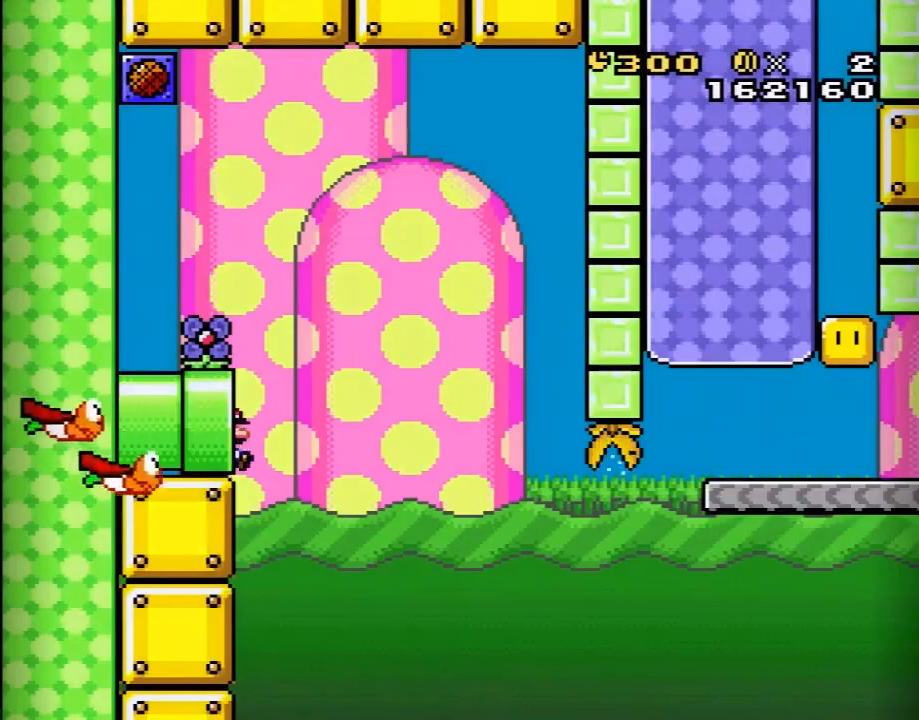
{"buttons": ["B", "Y"], "events": []}
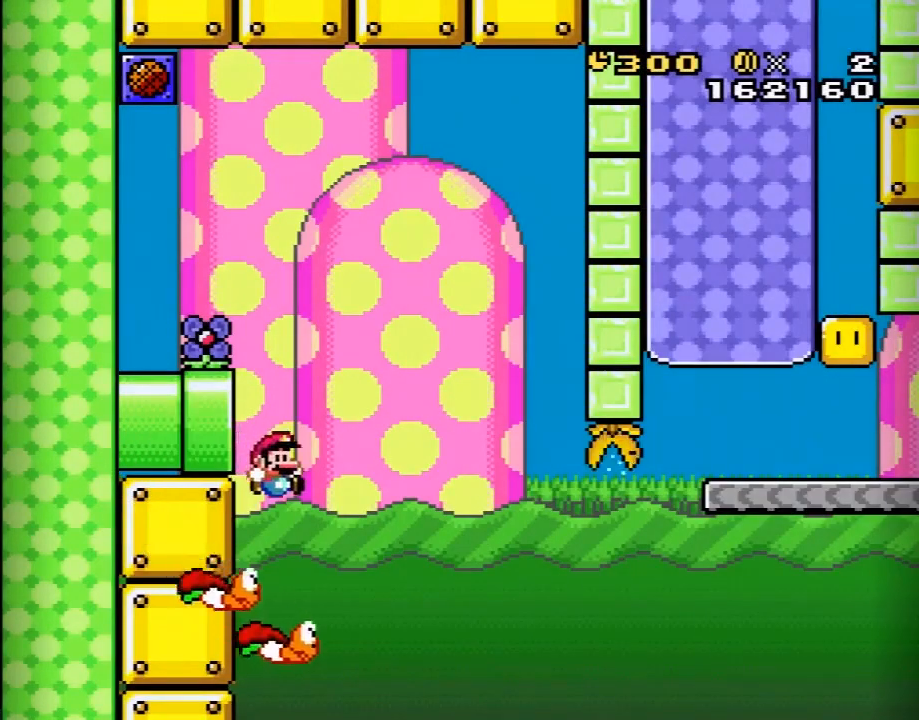
{"buttons": ["Y"], "events": [[183, "DPAD_RIGHT", "down"], [367, "DPAD_RIGHT", "up"], [433, "B", "up"]]}
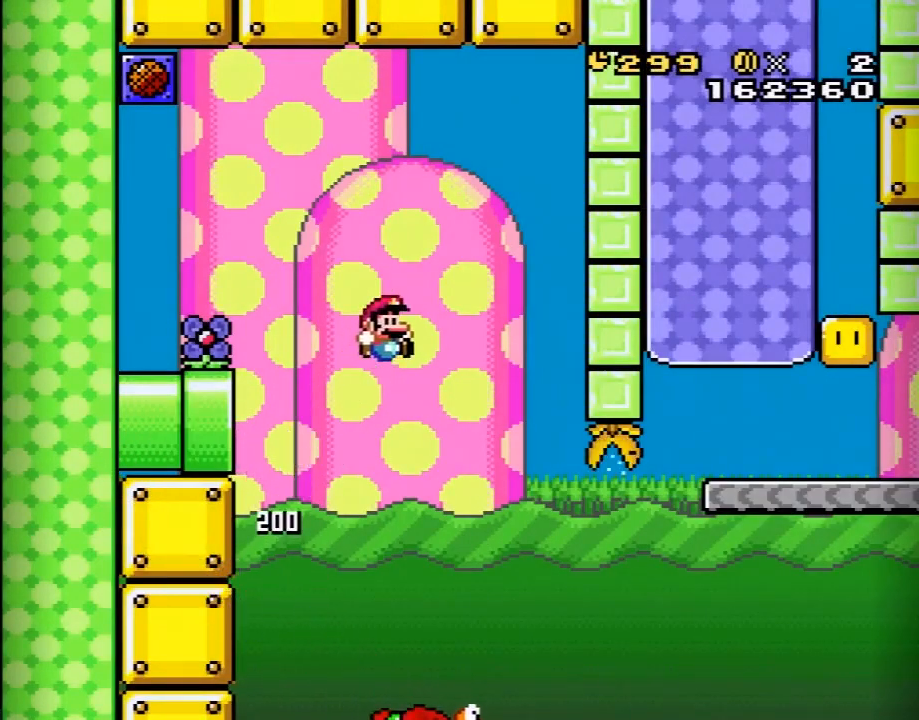
{"buttons": ["B", "Y", "DPAD_RIGHT"], "events": [[283, "DPAD_RIGHT", "down"], [400, "B", "down"]]}
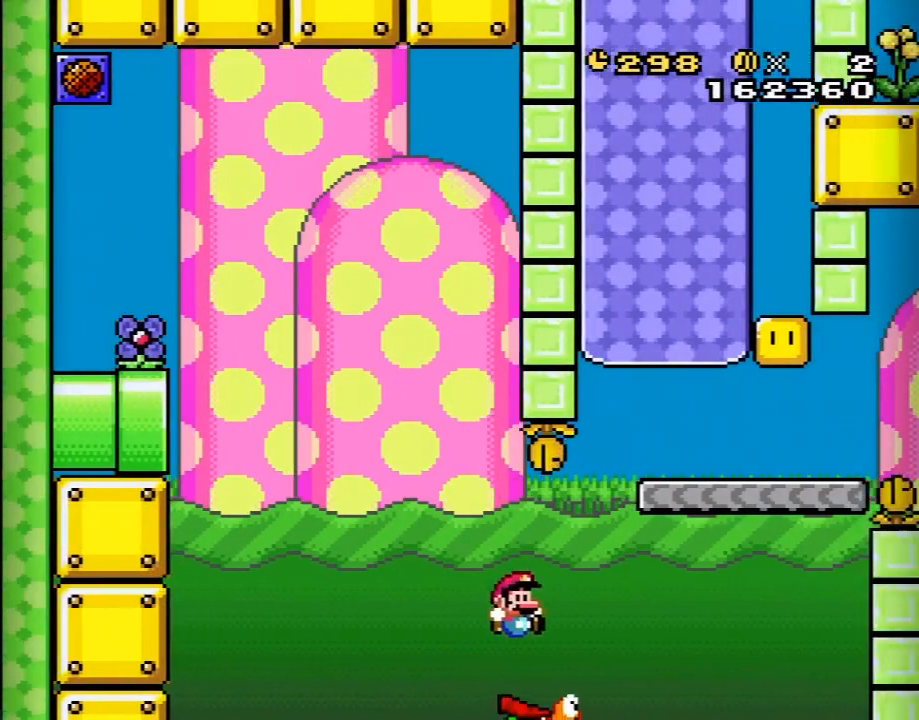
{"buttons": ["Y", "DPAD_LEFT"], "events": [[300, "DPAD_RIGHT", "up"], [333, "B", "up"], [467, "DPAD_LEFT", "down"]]}
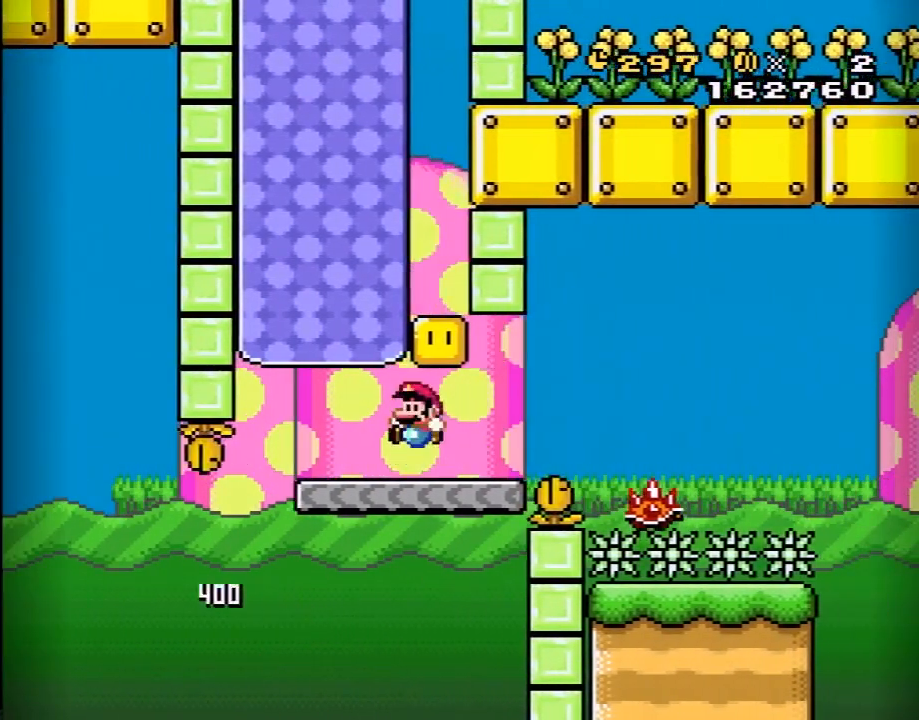
{"buttons": ["X", "DPAD_RIGHT"], "events": [[83, "DPAD_LEFT", "up"], [117, "B", "down"], [283, "B", "up"], [283, "Y", "up"], [300, "DPAD_RIGHT", "down"], [300, "X", "down"]]}
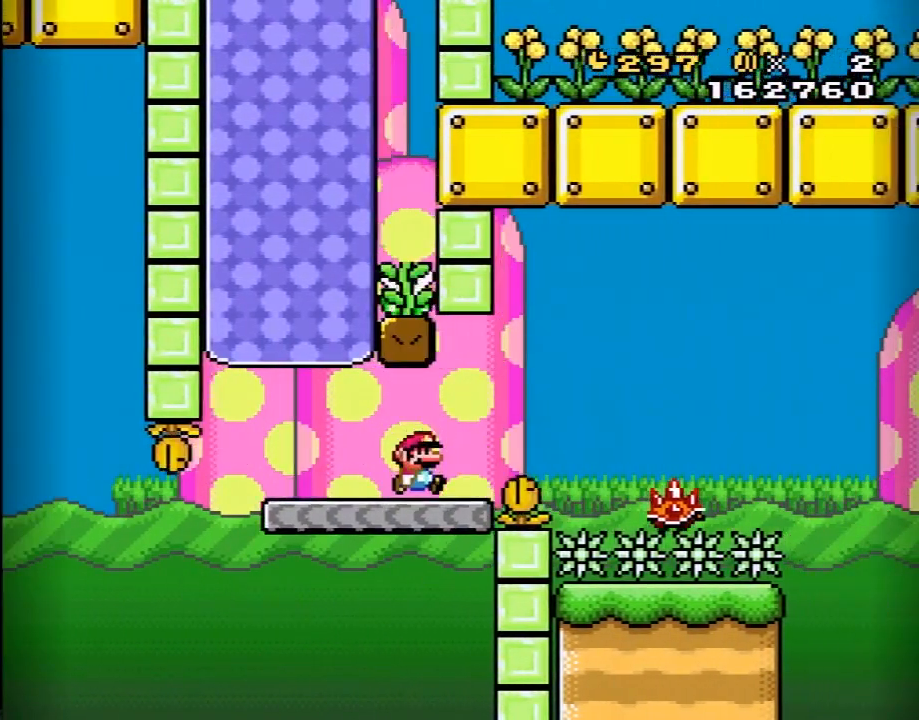
{"buttons": ["A", "X", "DPAD_RIGHT"], "events": [[50, "A", "down"], [317, "A", "up"], [500, "A", "down"]]}
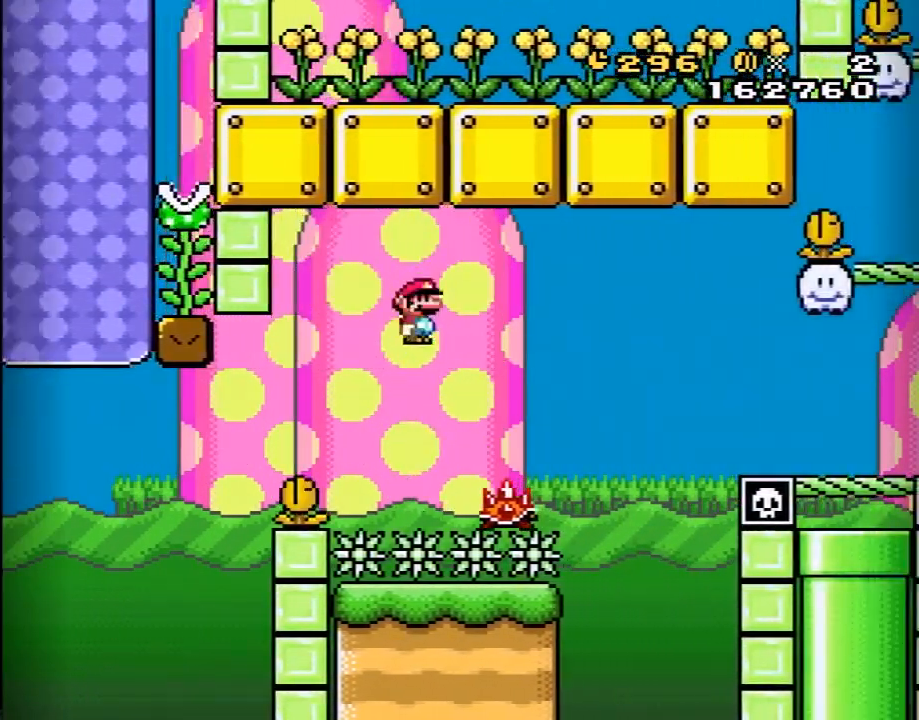
{"buttons": ["Y", "DPAD_RIGHT"], "events": [[300, "A", "up"], [367, "X", "up"], [367, "Y", "down"]]}
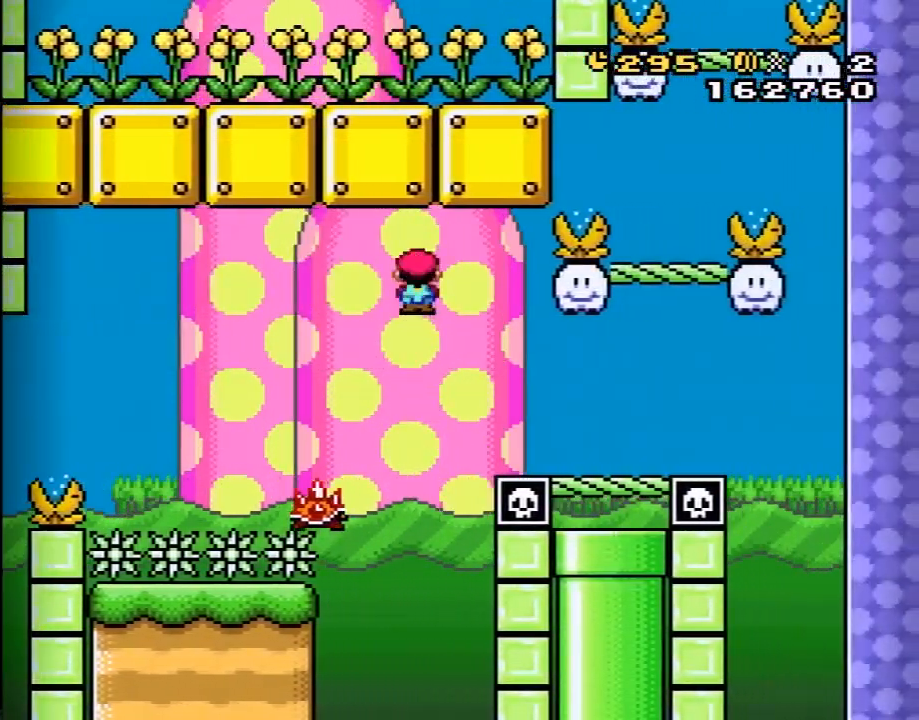
{"buttons": ["B", "Y", "DPAD_LEFT"], "events": [[333, "B", "down"], [400, "DPAD_RIGHT", "up"], [467, "DPAD_LEFT", "down"]]}
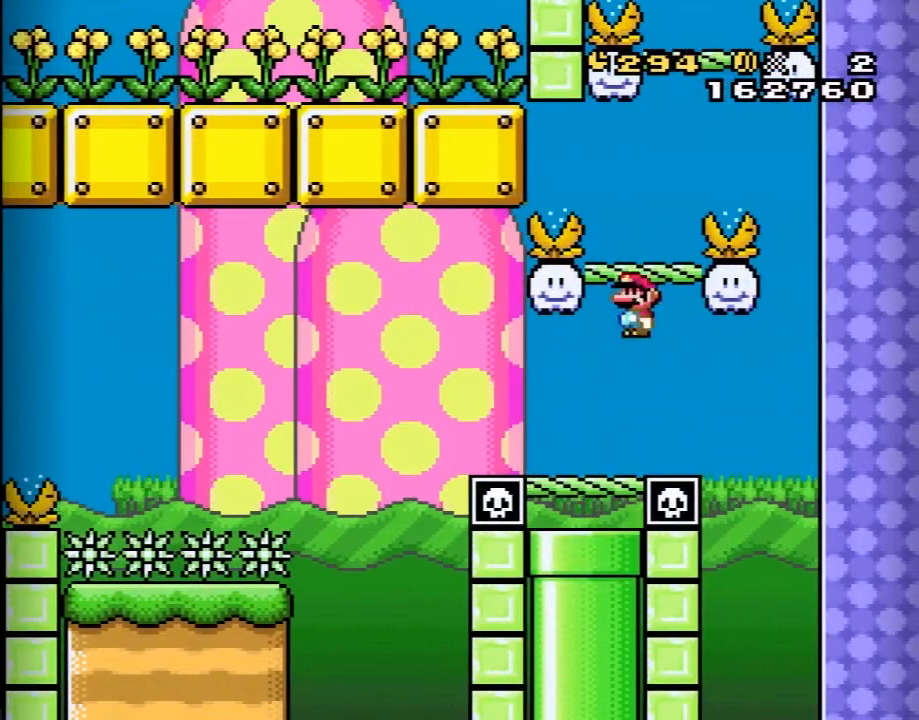
{"buttons": ["B", "Y", "DPAD_RIGHT"], "events": [[117, "B", "up"], [150, "DPAD_LEFT", "up"], [300, "DPAD_RIGHT", "down"], [400, "B", "down"]]}
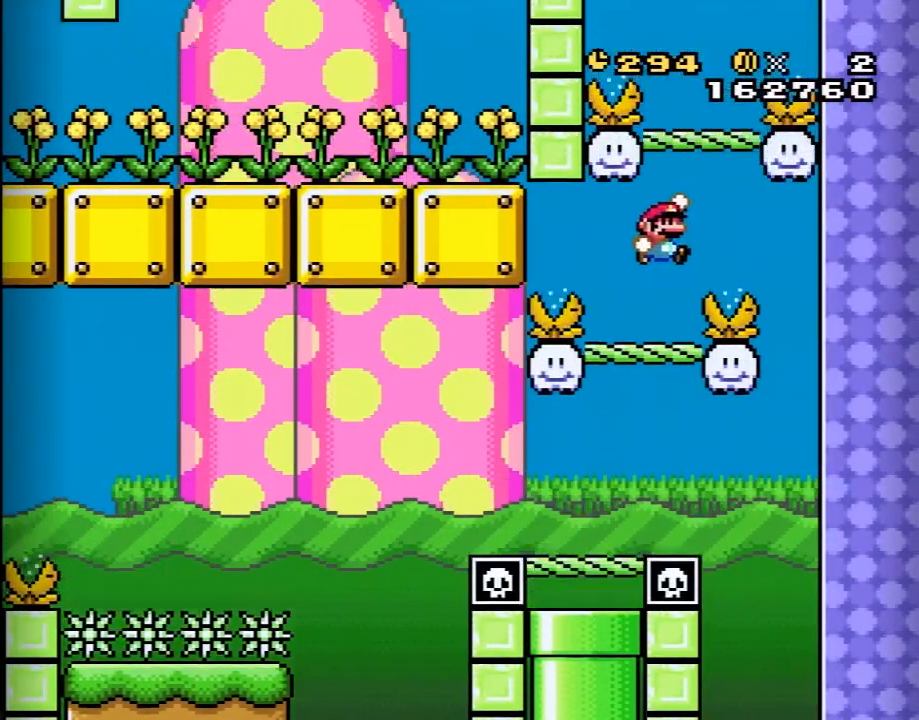
{"buttons": ["B", "Y", "DPAD_LEFT"], "events": [[17, "DPAD_RIGHT", "up"], [150, "DPAD_LEFT", "down"], [250, "B", "up"], [250, "DPAD_LEFT", "up"], [400, "B", "down"], [400, "DPAD_LEFT", "down"]]}
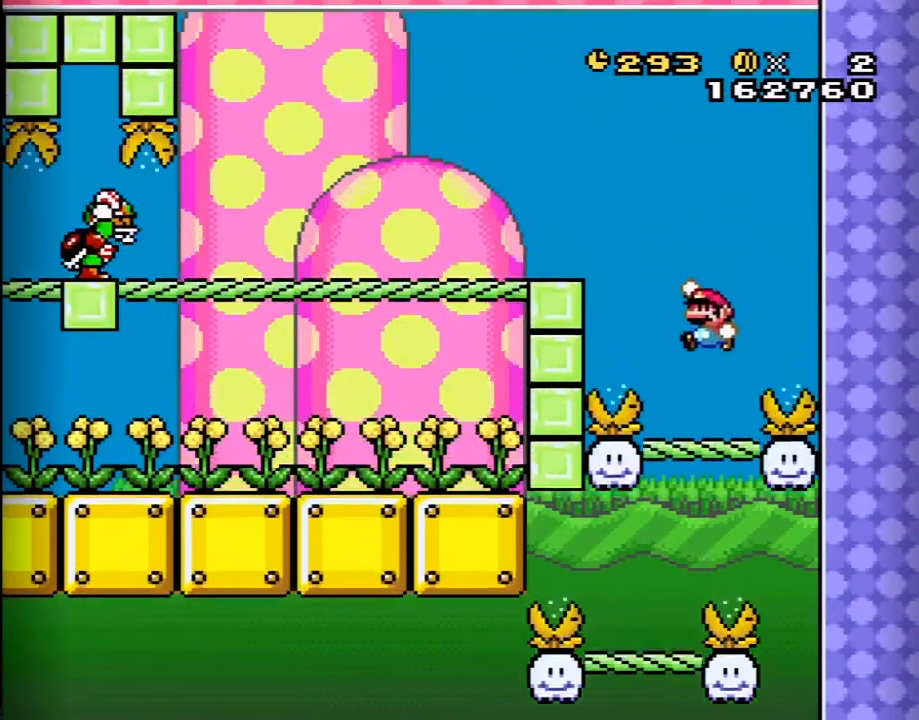
{"buttons": ["X", "DPAD_LEFT"], "events": [[183, "B", "up"], [217, "X", "down"], [217, "Y", "up"]]}
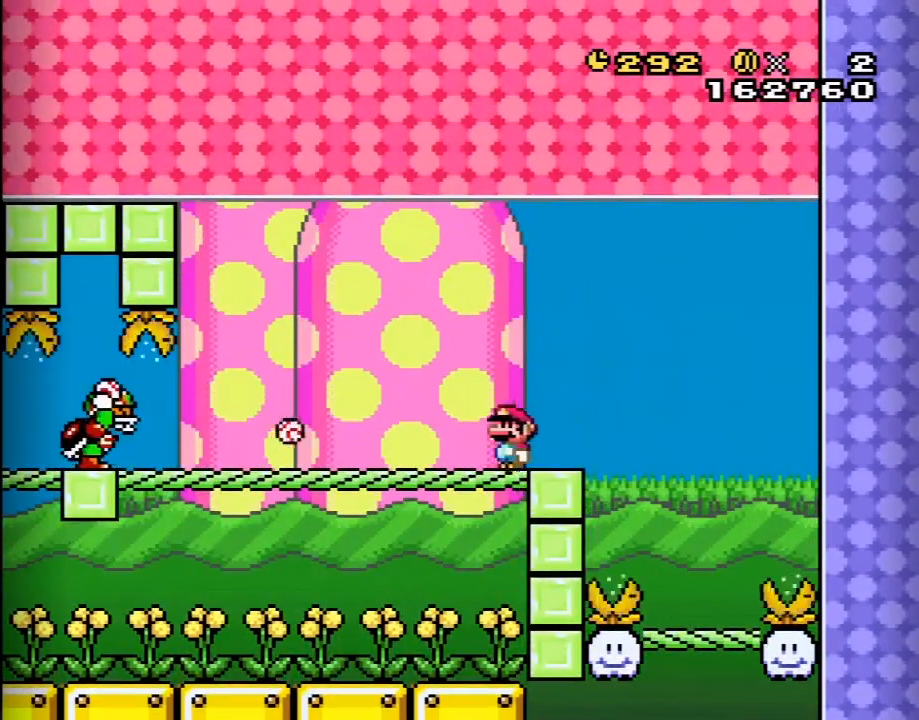
{"buttons": ["X", "DPAD_LEFT"], "events": [[50, "A", "down"], [150, "A", "up"], [217, "DPAD_LEFT", "up"], [500, "DPAD_LEFT", "down"]]}
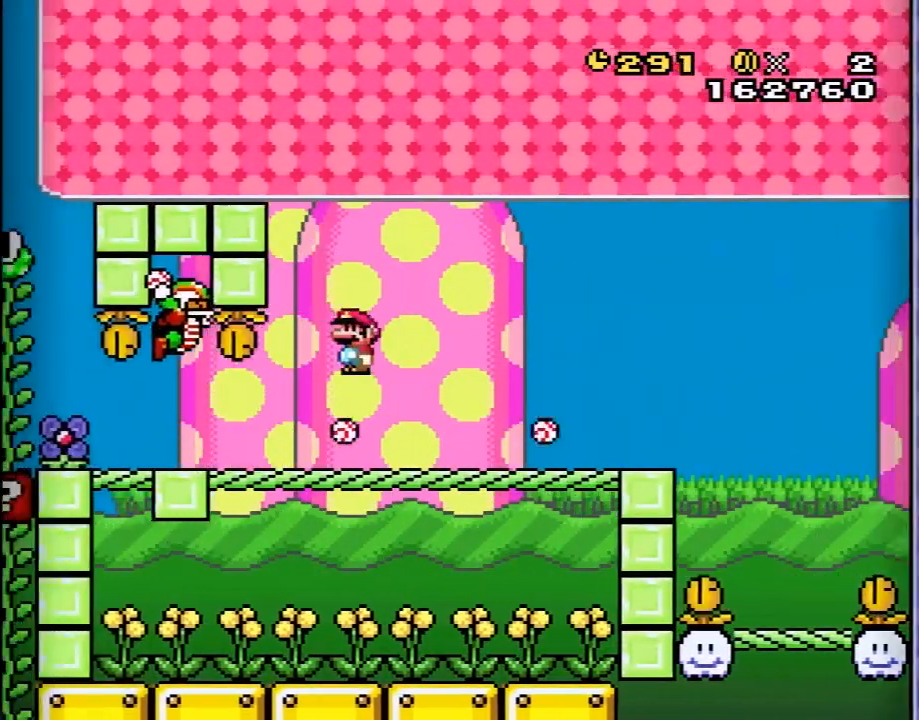
{"buttons": ["Y", "DPAD_LEFT"], "events": [[50, "A", "down"], [183, "A", "up"], [400, "X", "up"], [400, "Y", "down"]]}
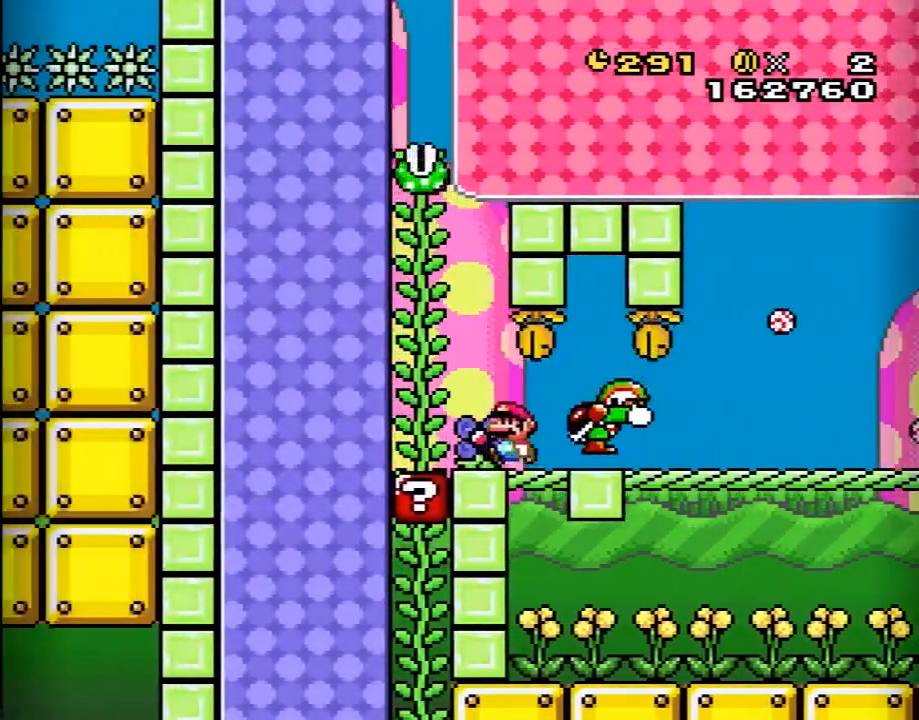
{"buttons": ["Y", "DPAD_UP"], "events": [[50, "B", "down"], [150, "DPAD_LEFT", "up"], [500, "B", "up"], [500, "DPAD_UP", "down"]]}
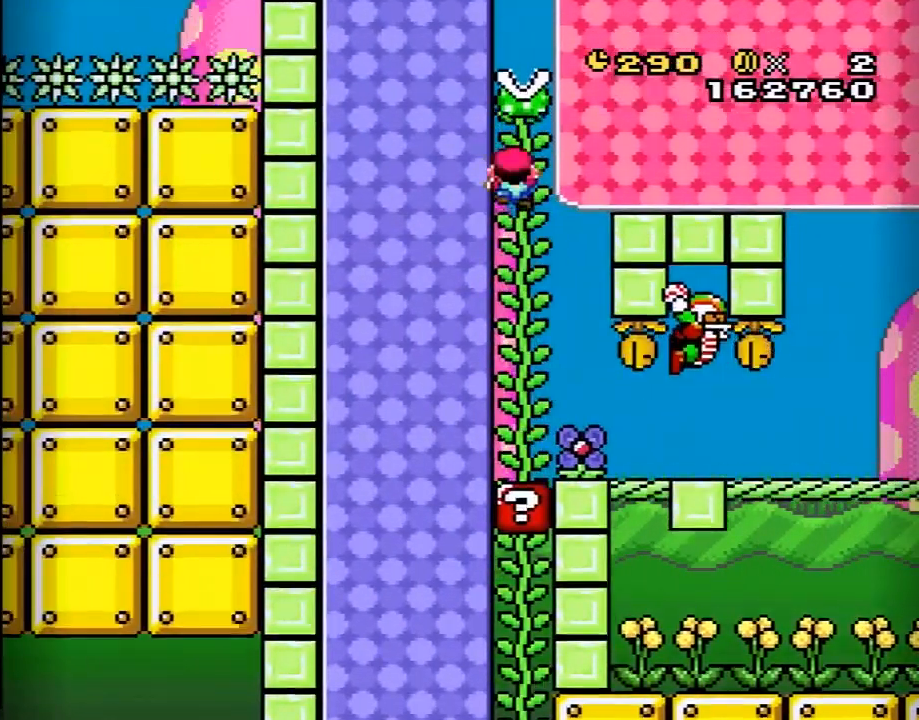
{"buttons": ["Y", "DPAD_UP"], "events": []}
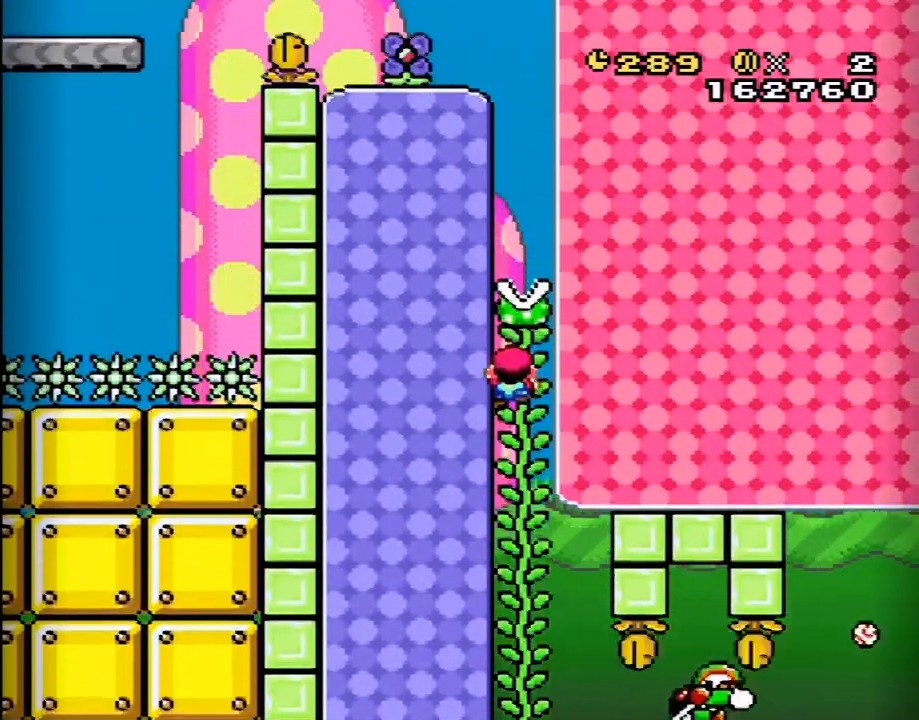
{"buttons": ["B", "Y"], "events": [[117, "DPAD_UP", "up"], [217, "B", "down"]]}
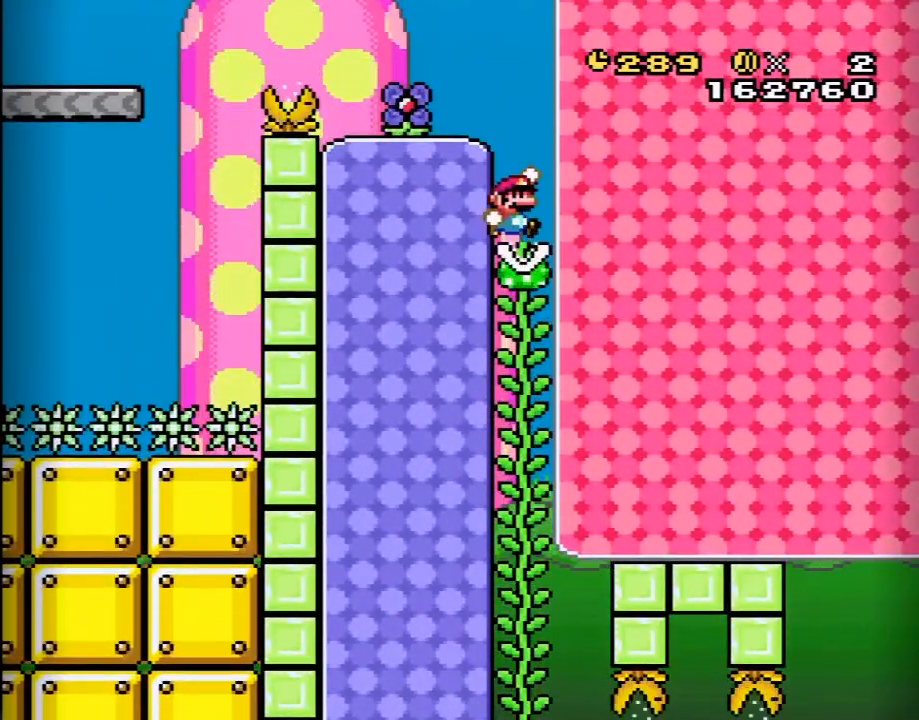
{"buttons": ["Y", "DPAD_UP"], "events": [[333, "DPAD_UP", "down"], [400, "B", "up"]]}
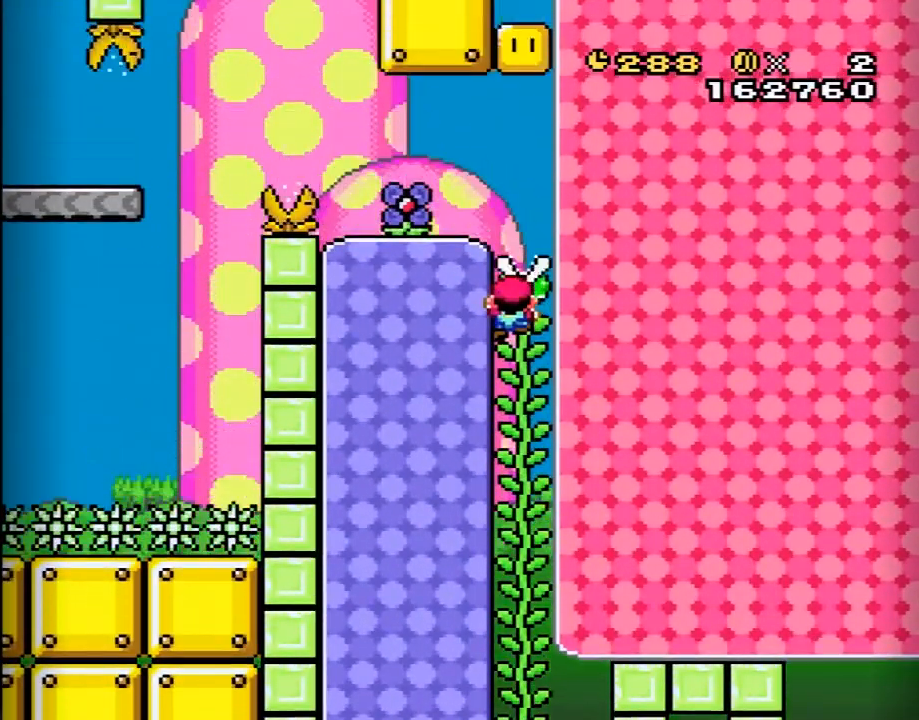
{"buttons": ["B", "Y"], "events": [[150, "DPAD_UP", "up"], [217, "B", "down"]]}